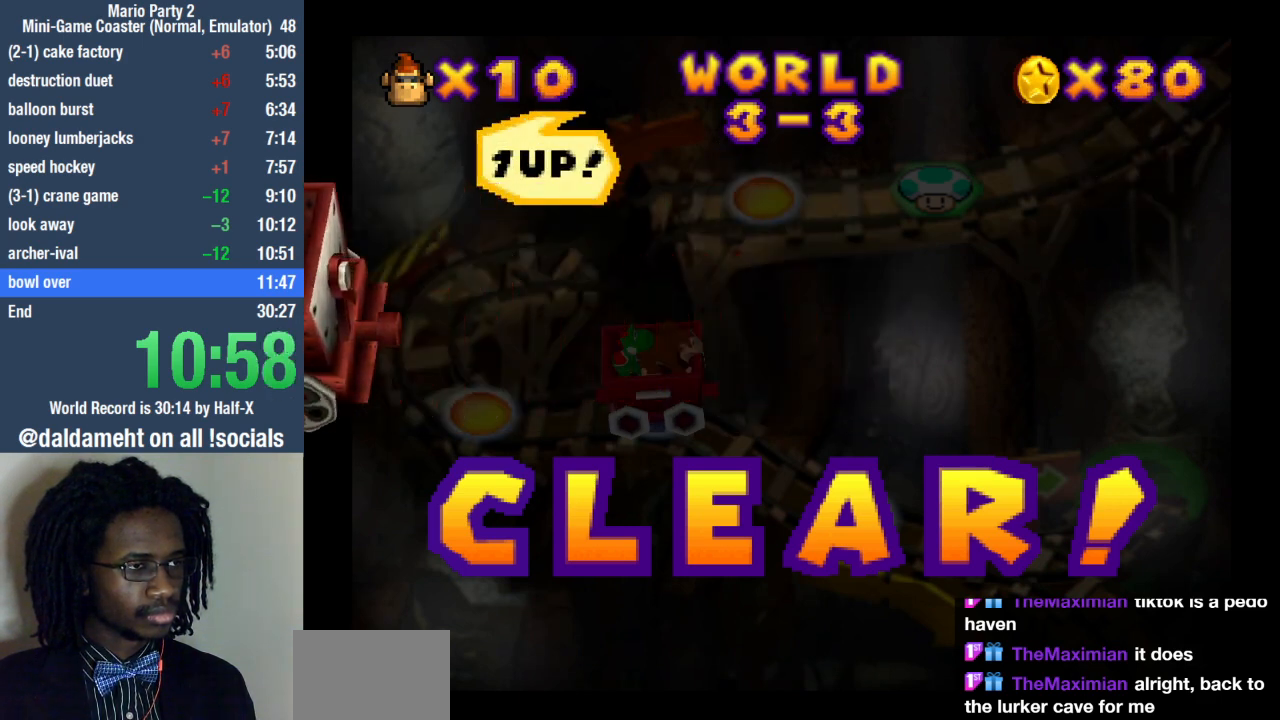
Gameplay with a controller (PlayStation layout); each line is a JSON object with the inputs held at the frame after it. "events" lists button and stick changes between this image and that frame as [ms after this image, input, new state], when the widget could be followed in between. Not read: R3.
{"buttons": ["SQUARE"], "left_stick": "center", "right_stick": "center", "events": [[33, "SQUARE", "up"], [167, "SQUARE", "down"], [233, "SQUARE", "up"], [300, "SQUARE", "down"], [367, "SQUARE", "up"], [467, "SQUARE", "down"]]}
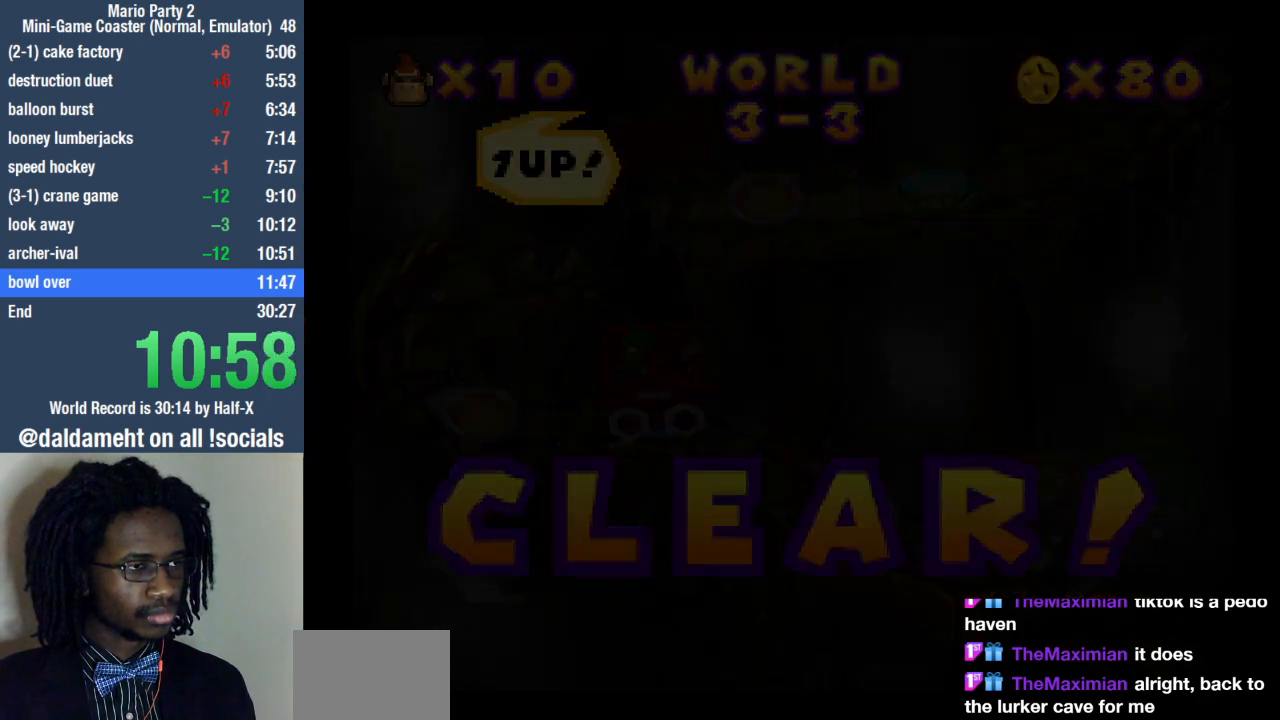
{"buttons": ["SQUARE"], "left_stick": "center", "right_stick": "center", "events": [[33, "SQUARE", "up"], [133, "SQUARE", "down"], [200, "SQUARE", "up"], [467, "SQUARE", "down"]]}
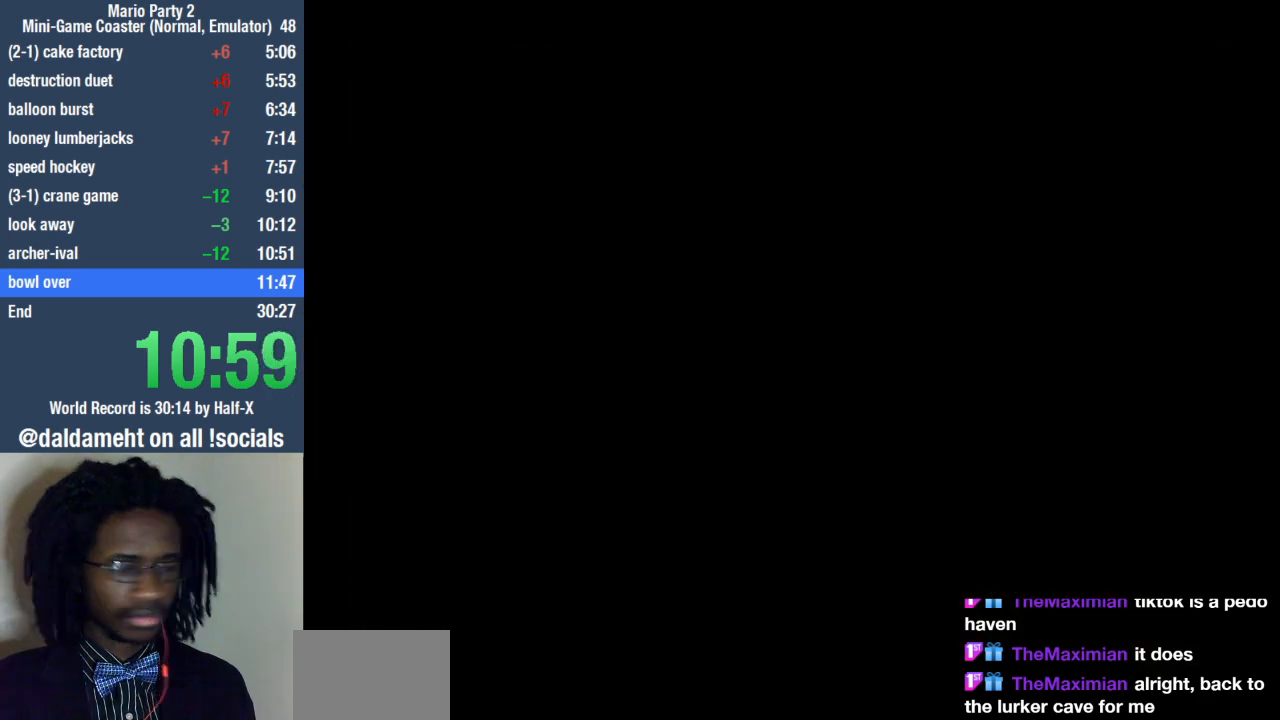
{"buttons": [], "left_stick": "center", "right_stick": "center", "events": [[33, "SQUARE", "up"], [133, "SQUARE", "down"], [167, "SQUARE", "up"]]}
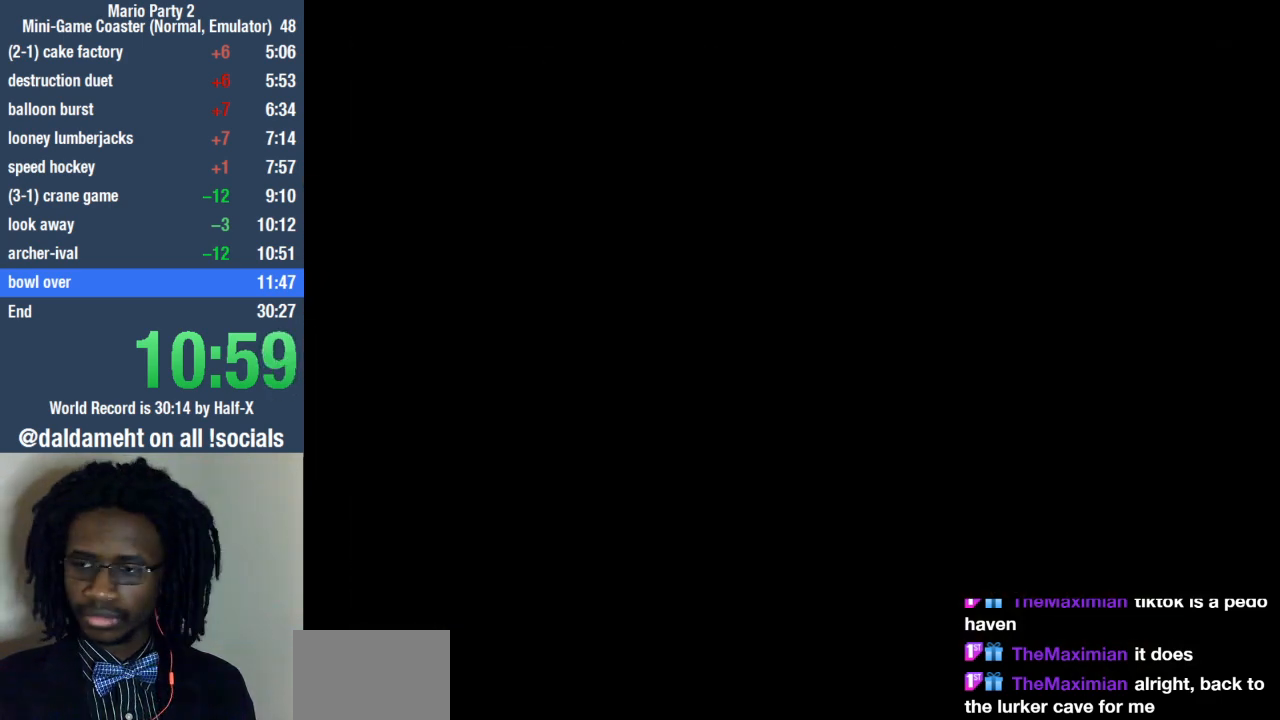
{"buttons": [], "left_stick": "center", "right_stick": "center", "events": []}
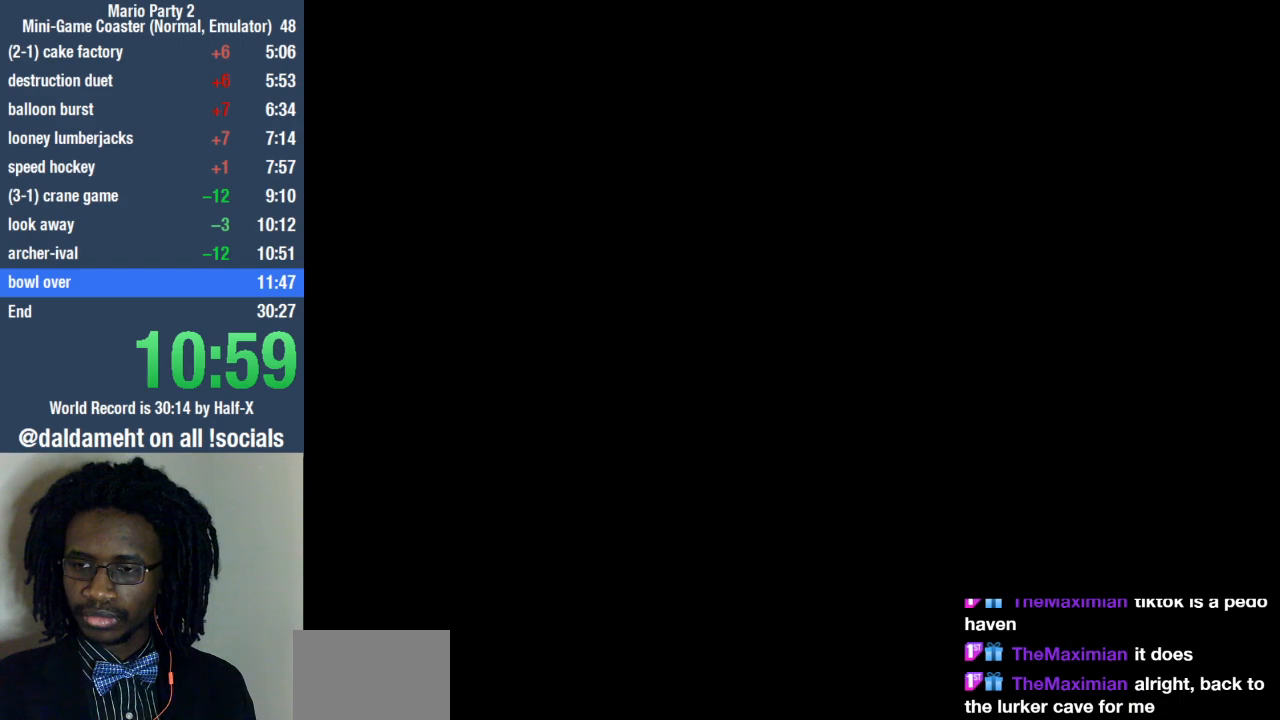
{"buttons": [], "left_stick": "center", "right_stick": "center", "events": [[100, "SQUARE", "down"], [133, "SQUARE", "up"], [233, "SQUARE", "down"], [333, "SQUARE", "up"], [433, "SQUARE", "down"], [500, "SQUARE", "up"]]}
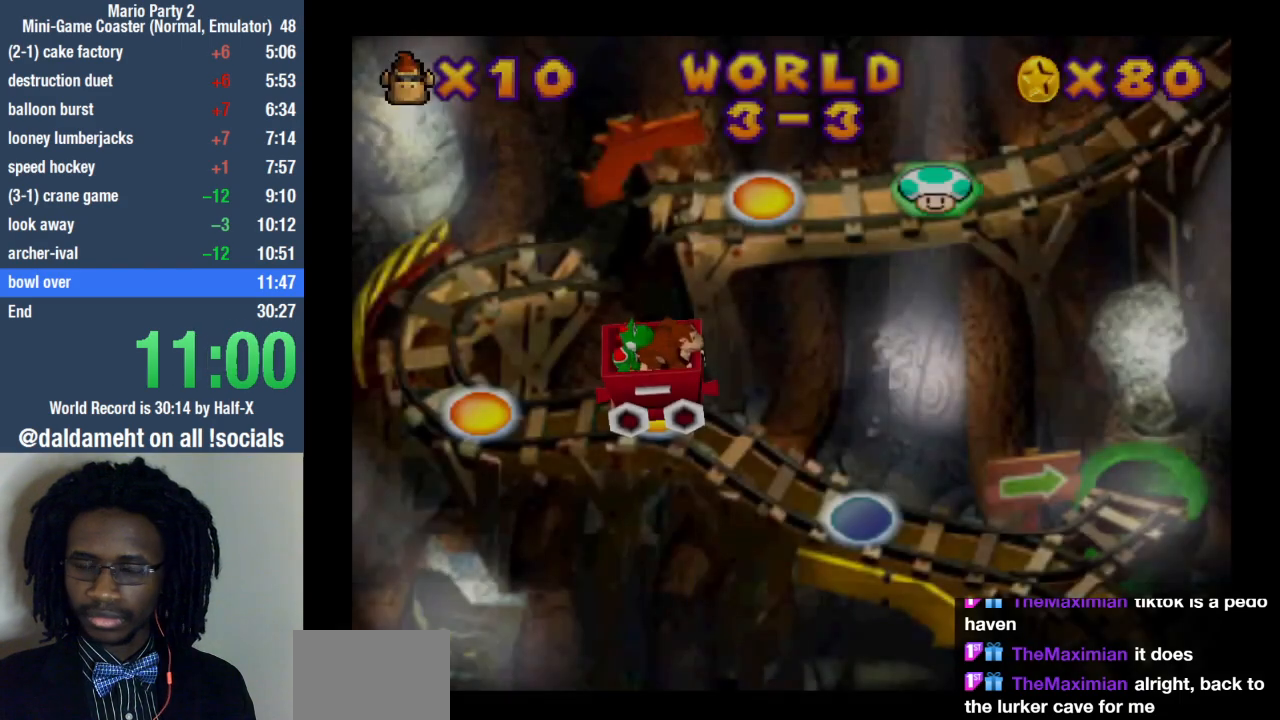
{"buttons": [], "left_stick": "center", "right_stick": "center", "events": [[100, "SQUARE", "down"], [167, "SQUARE", "up"], [233, "SQUARE", "down"], [300, "SQUARE", "up"], [400, "SQUARE", "down"], [467, "SQUARE", "up"]]}
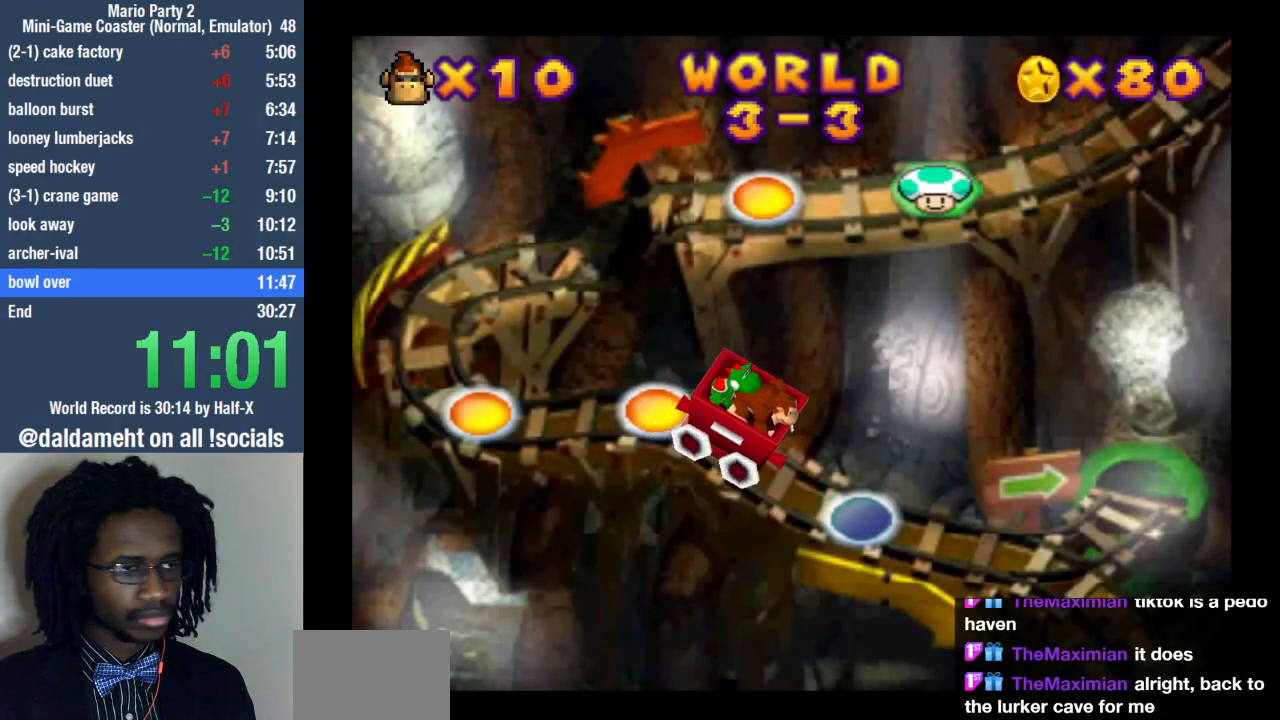
{"buttons": [], "left_stick": "center", "right_stick": "center", "events": [[400, "SQUARE", "down"], [433, "SQUARE", "up"]]}
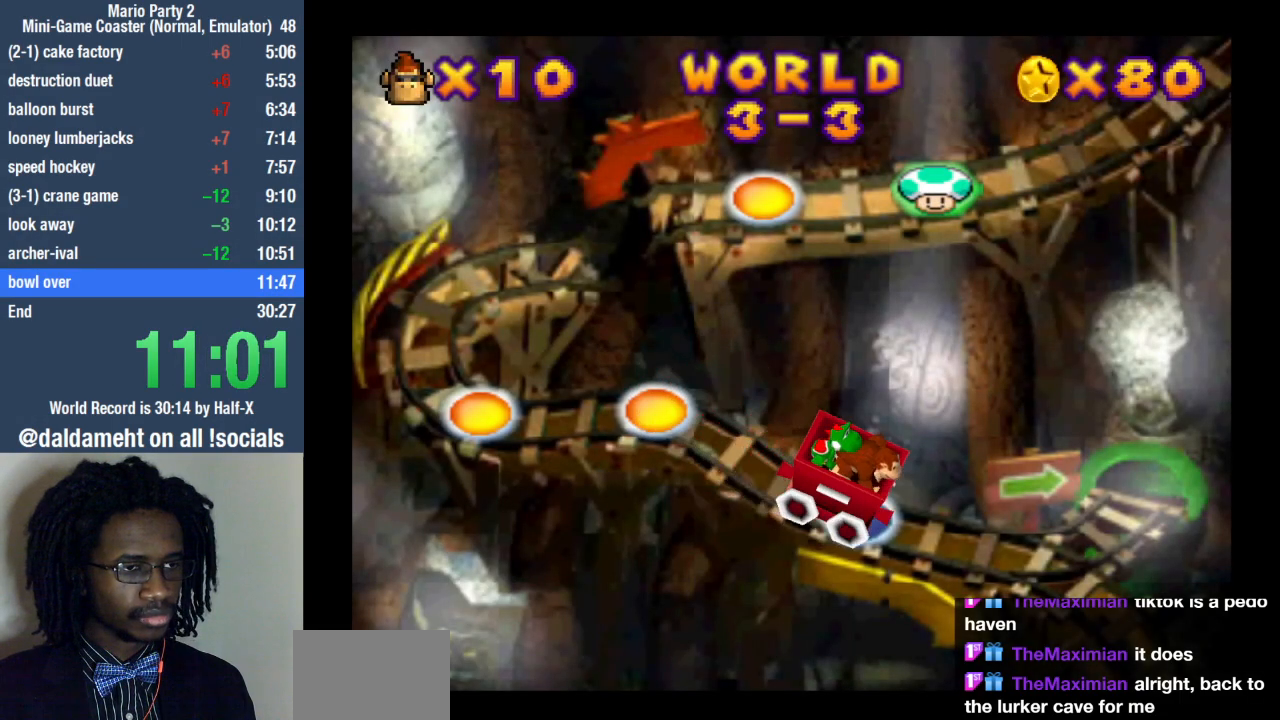
{"buttons": [], "left_stick": "center", "right_stick": "center", "events": [[67, "SQUARE", "down"], [100, "SQUARE", "up"], [200, "SQUARE", "down"], [300, "SQUARE", "up"], [367, "SQUARE", "down"], [433, "SQUARE", "up"]]}
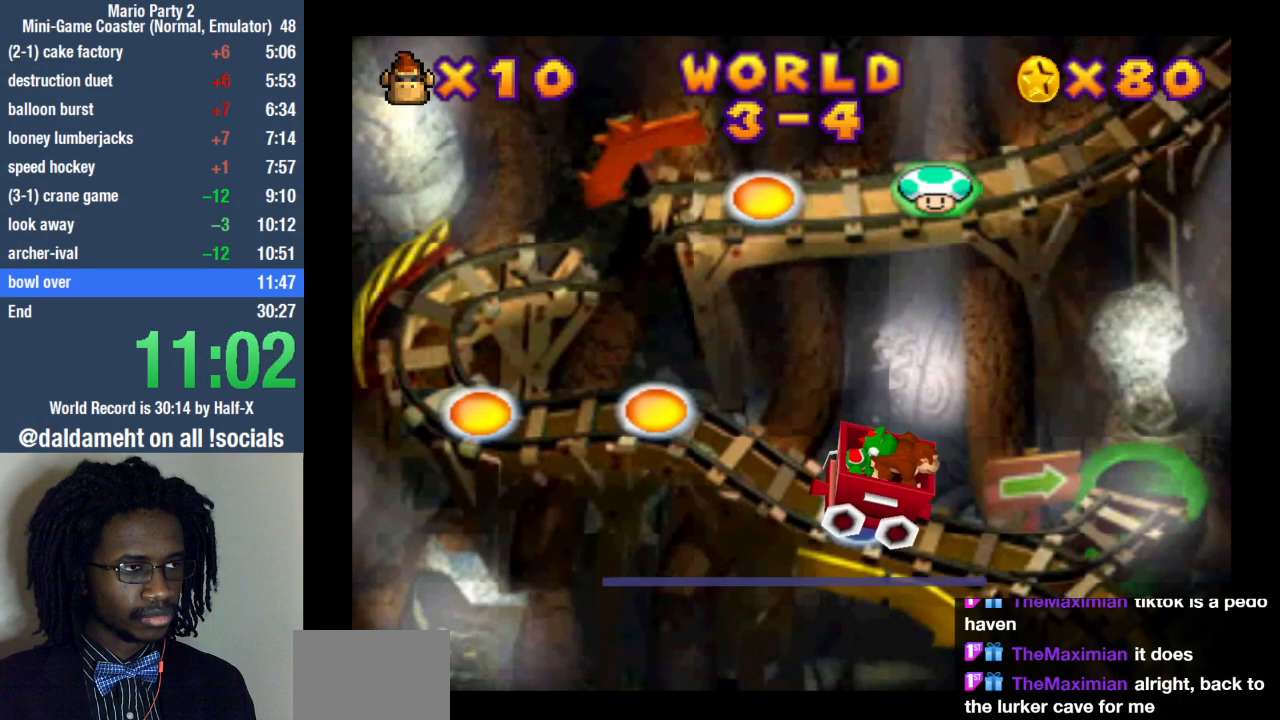
{"buttons": [], "left_stick": "center", "right_stick": "center", "events": [[33, "SQUARE", "down"], [100, "SQUARE", "up"], [200, "SQUARE", "down"], [267, "SQUARE", "up"]]}
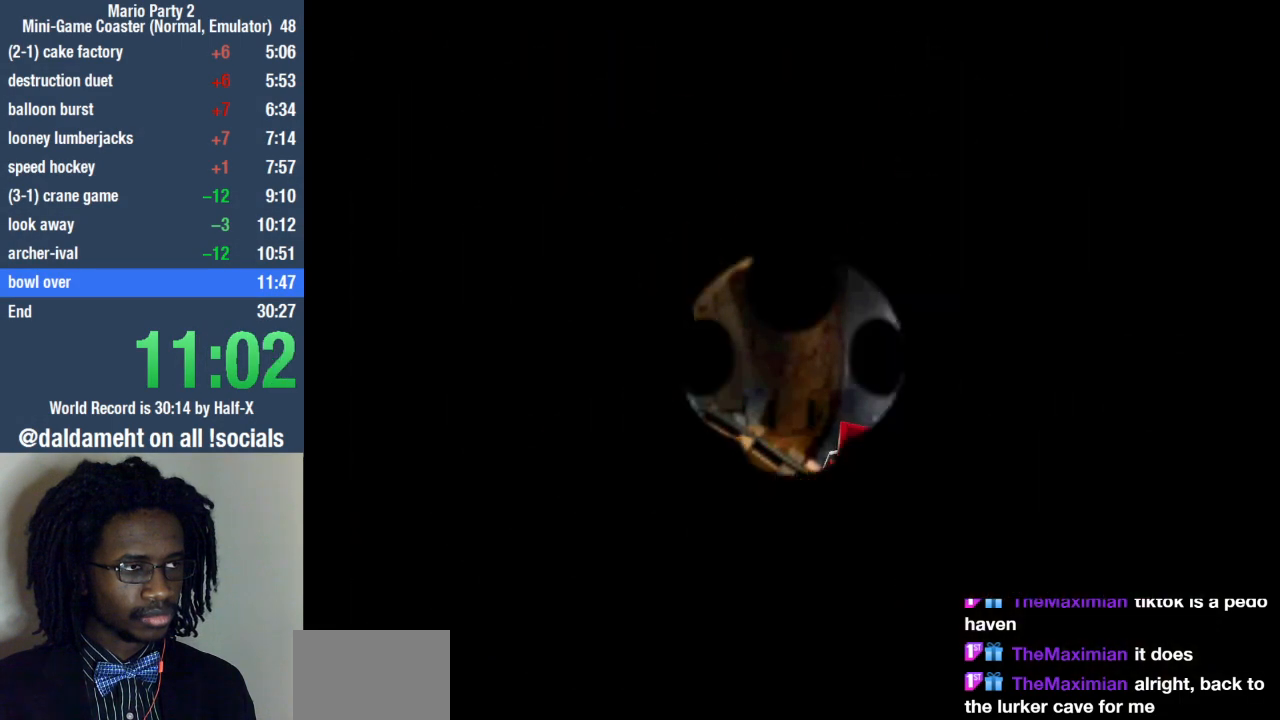
{"buttons": [], "left_stick": "center", "right_stick": "left", "events": [[467, "right_stick", "left"]]}
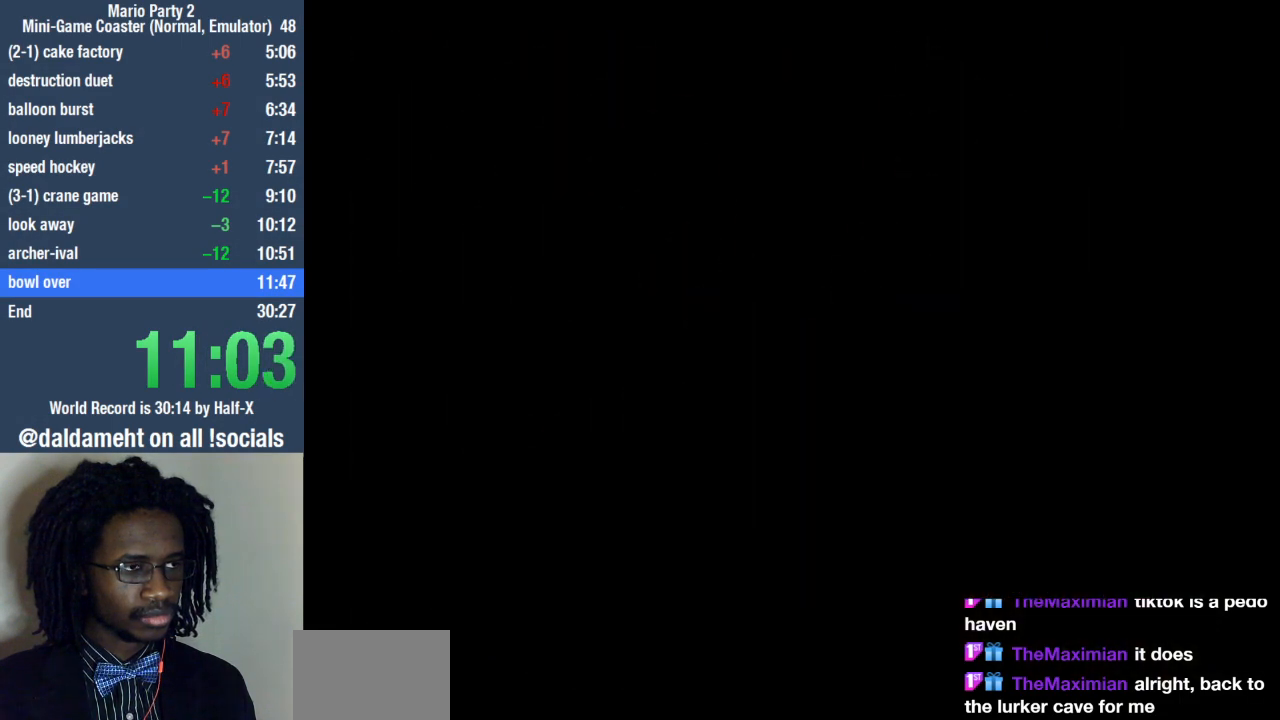
{"buttons": [], "left_stick": "center", "right_stick": "left", "events": [[200, "right_stick", "right"], [467, "right_stick", "left"]]}
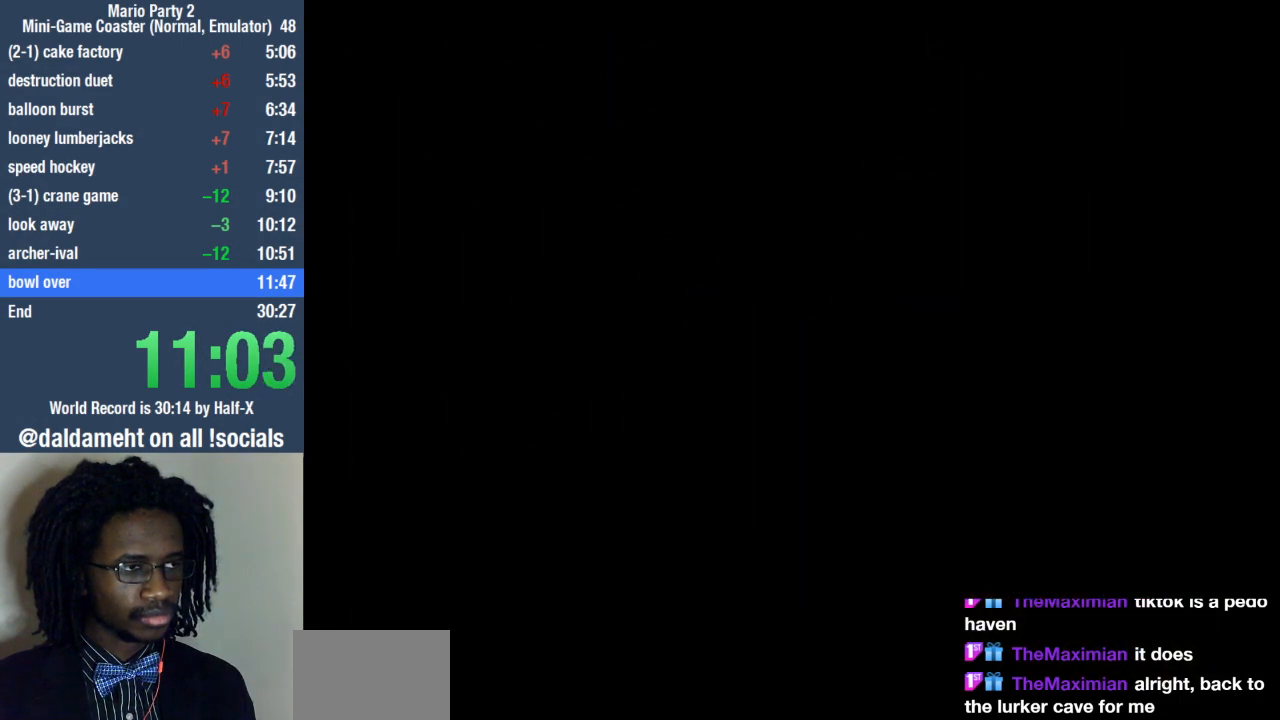
{"buttons": [], "left_stick": "center", "right_stick": "center", "events": [[133, "right_stick", "center"]]}
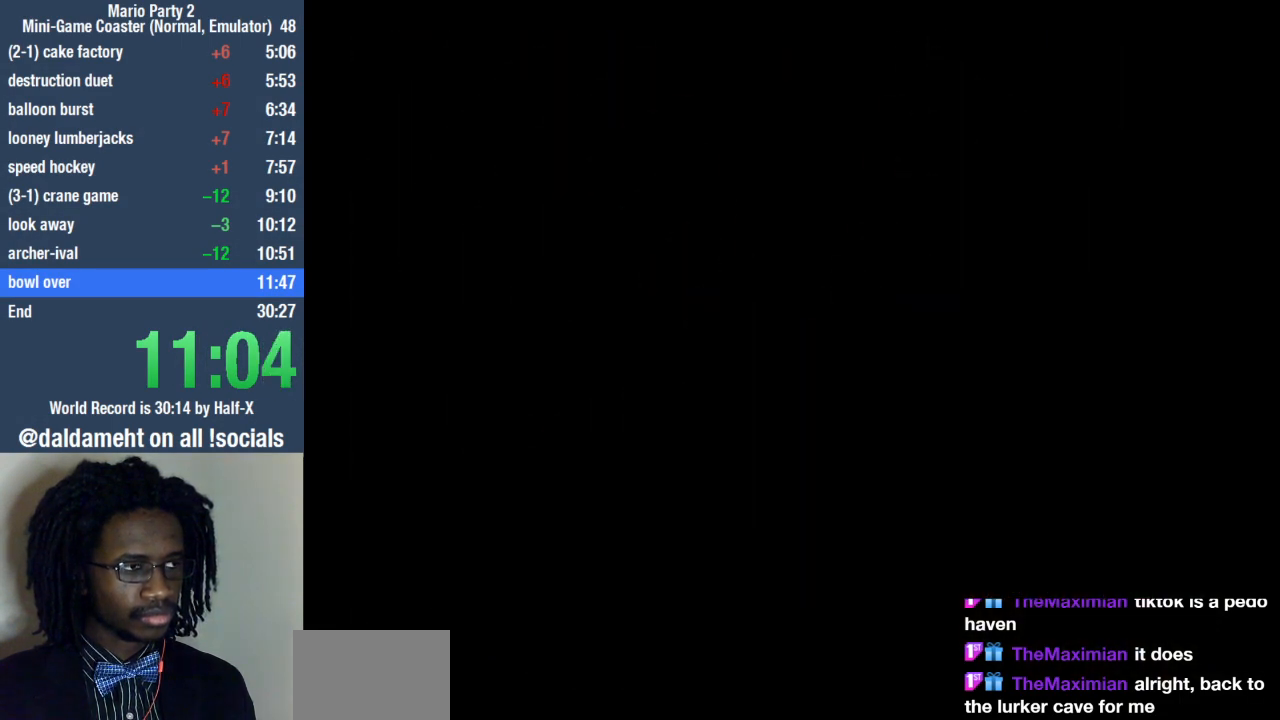
{"buttons": [], "left_stick": "center", "right_stick": "center", "events": []}
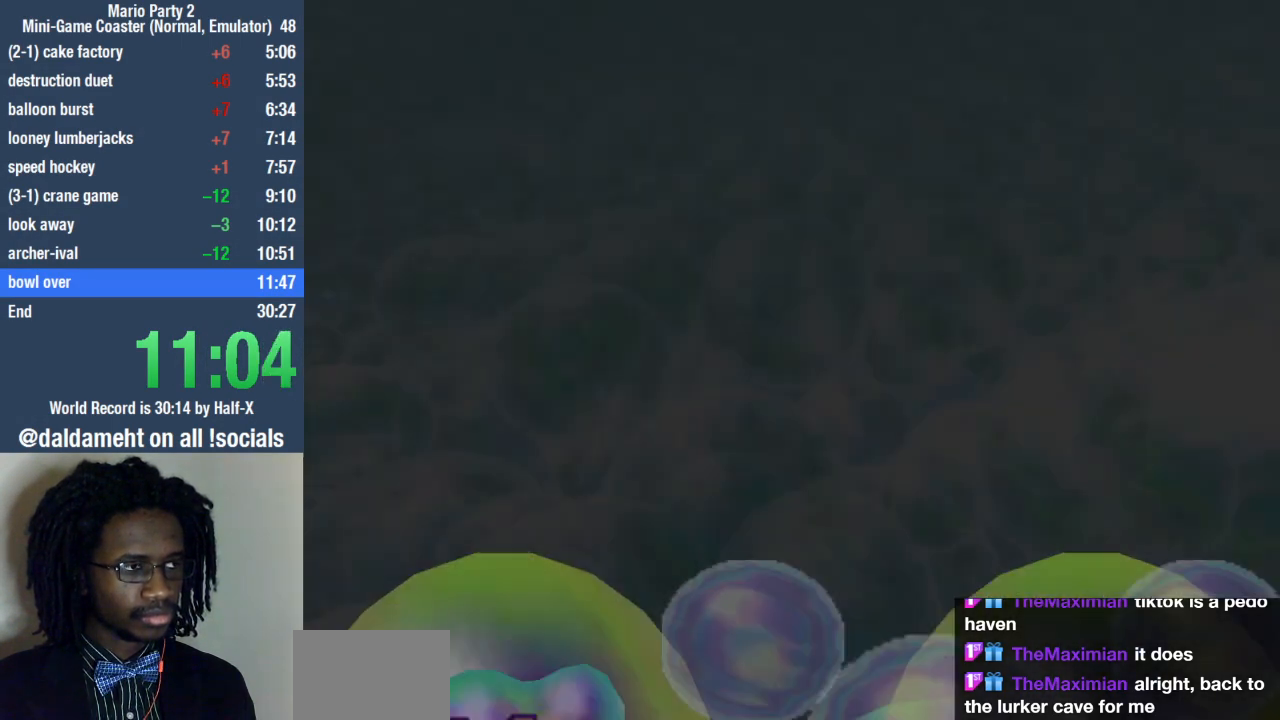
{"buttons": [], "left_stick": "center", "right_stick": "center", "events": []}
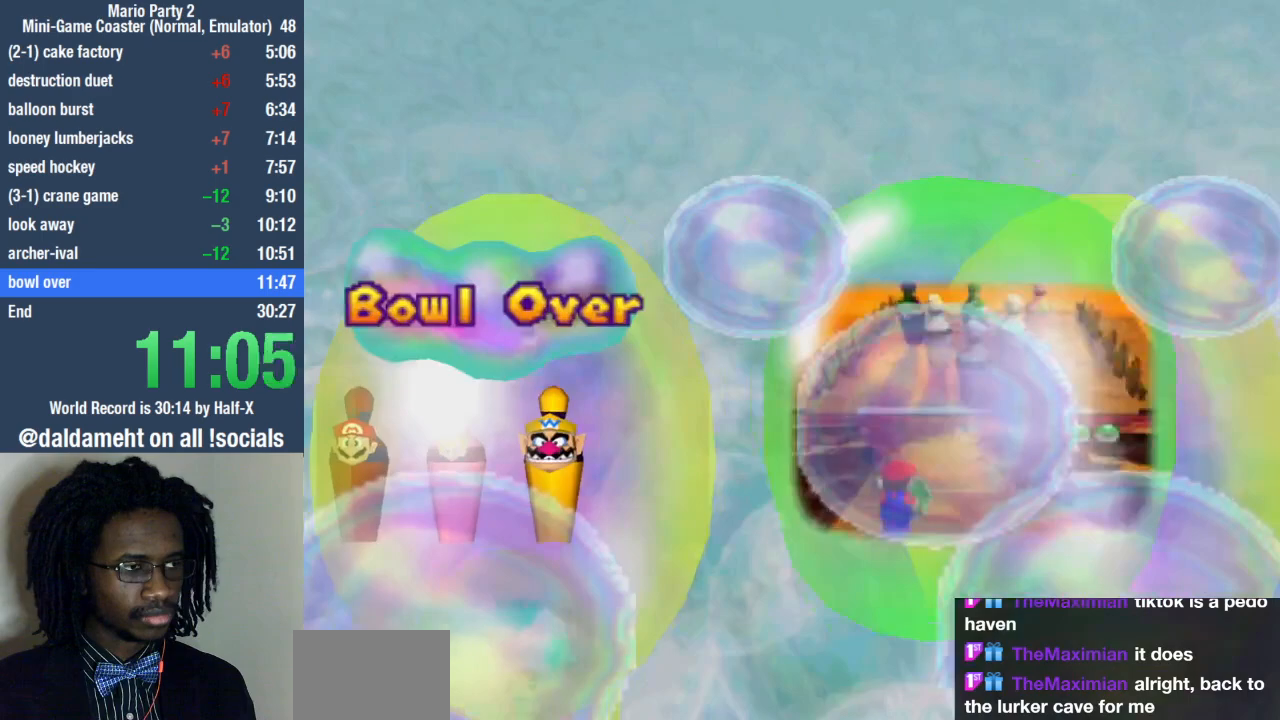
{"buttons": [], "left_stick": "center", "right_stick": "center", "events": []}
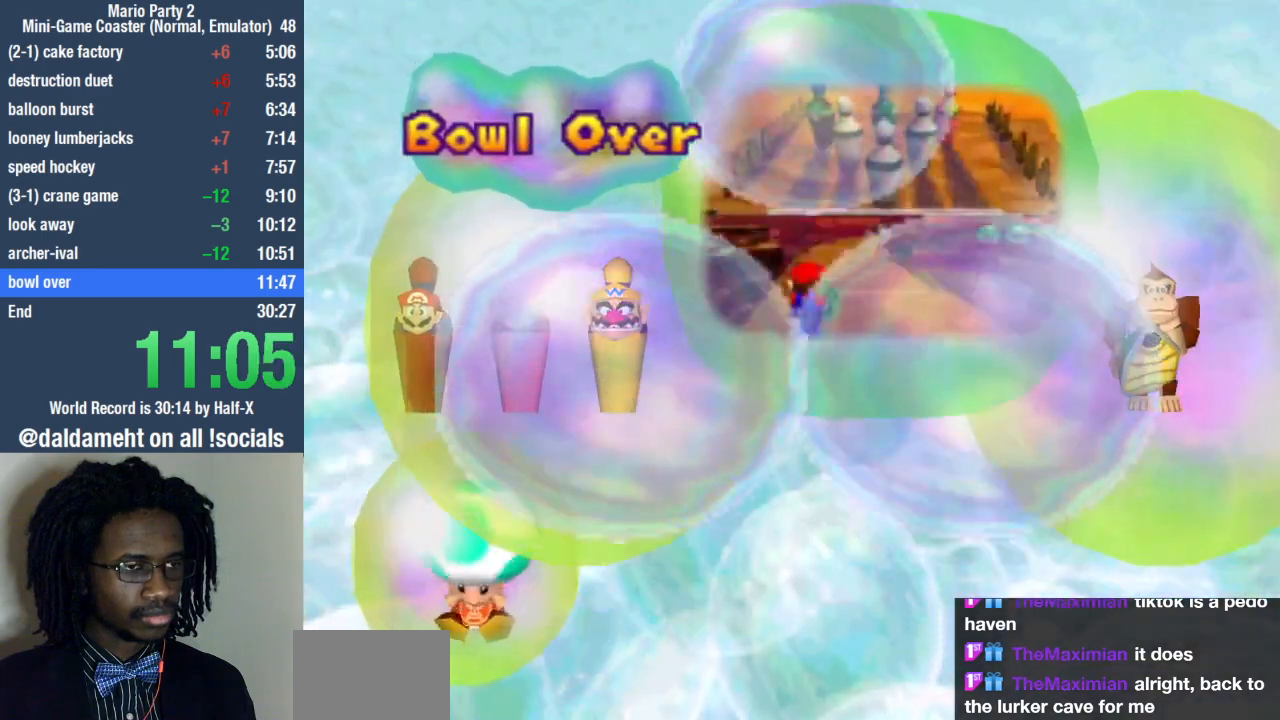
{"buttons": ["START"], "left_stick": "center", "right_stick": "center", "events": [[167, "START", "down"], [200, "START", "up"], [300, "START", "down"], [400, "START", "up"], [433, "START", "down"]]}
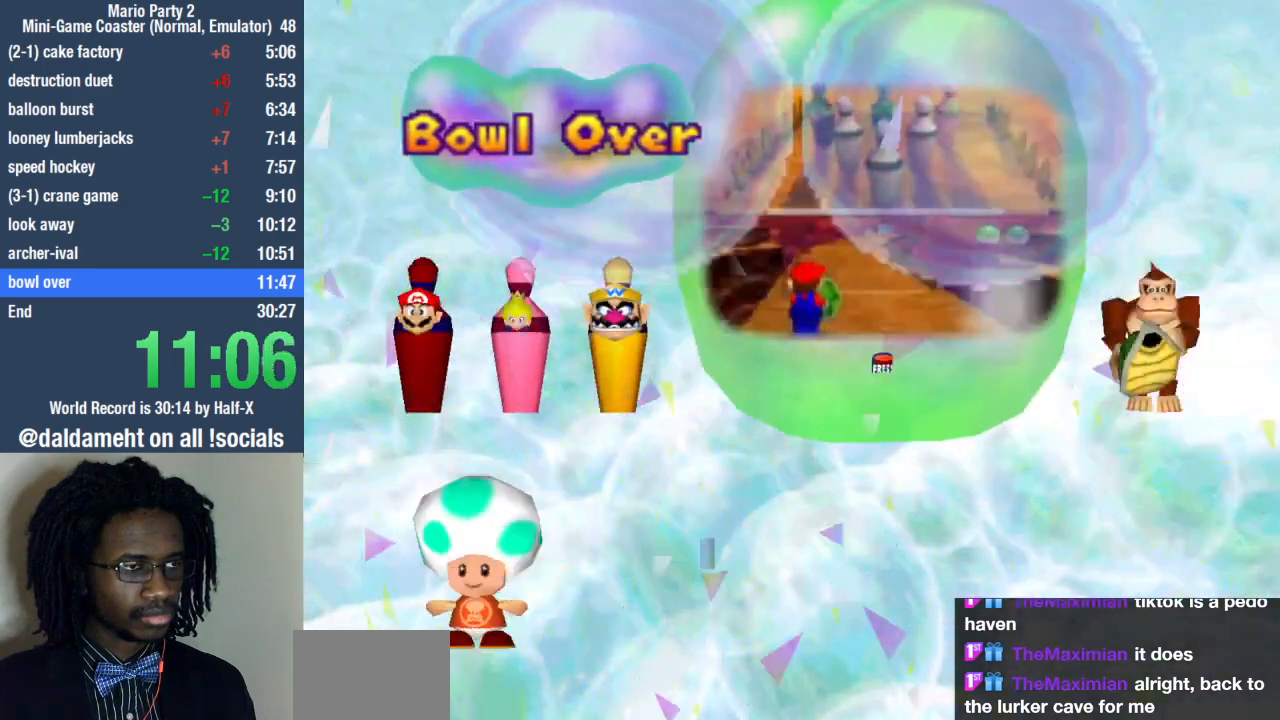
{"buttons": ["START"], "left_stick": "center", "right_stick": "center", "events": [[33, "START", "up"], [133, "START", "down"], [200, "START", "up"], [300, "START", "down"], [367, "START", "up"], [433, "START", "down"]]}
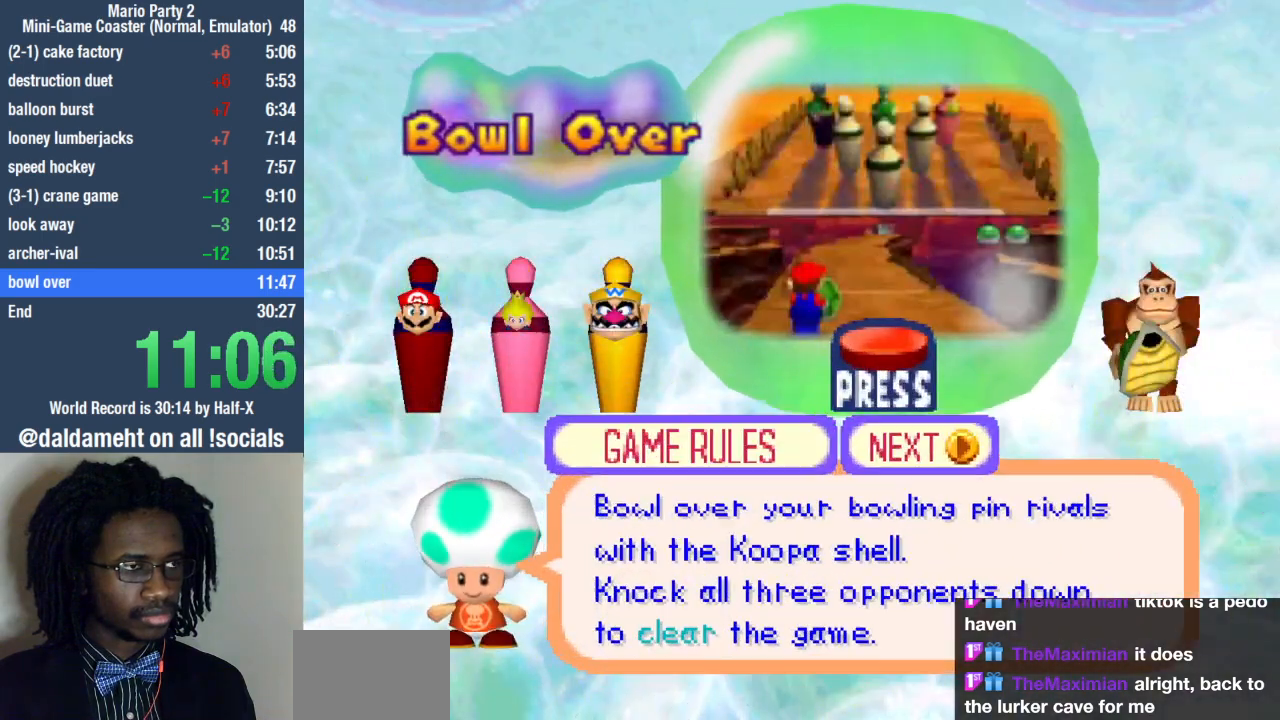
{"buttons": [], "left_stick": "center", "right_stick": "center", "events": [[33, "START", "up"], [100, "START", "down"], [200, "START", "up"], [267, "START", "down"], [367, "START", "up"], [433, "START", "down"], [500, "START", "up"]]}
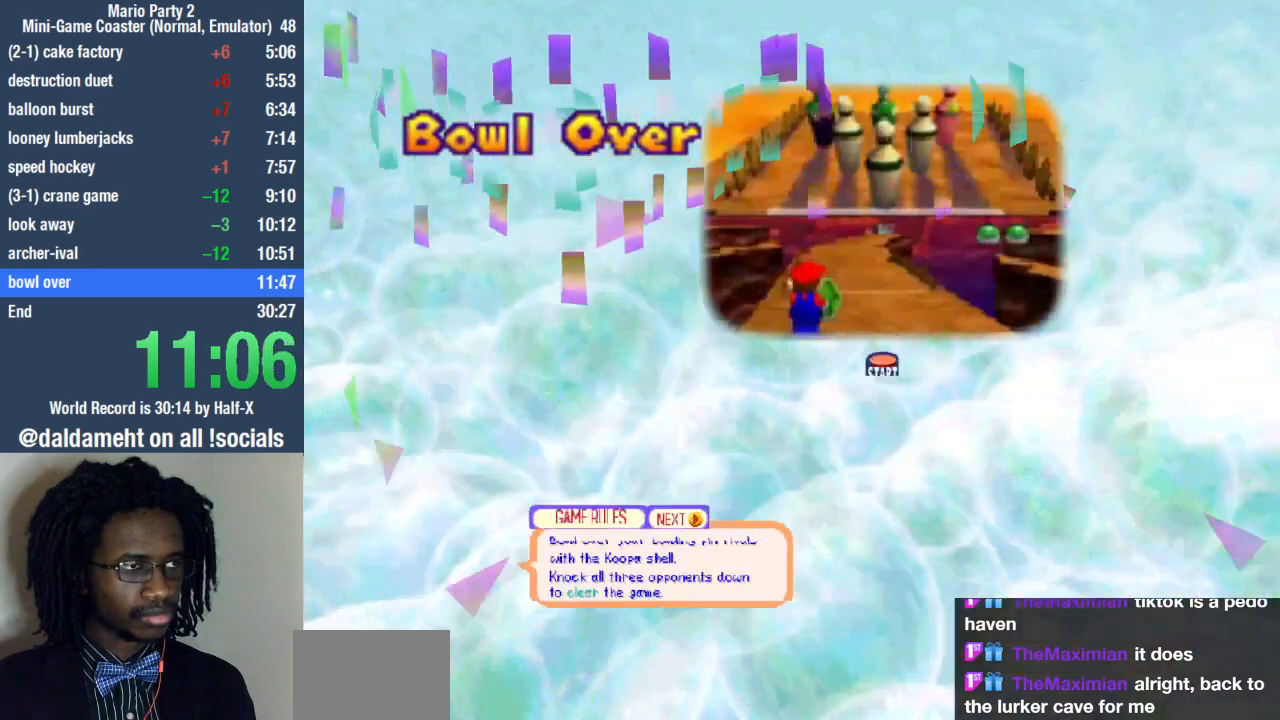
{"buttons": [], "left_stick": "center", "right_stick": "center", "events": []}
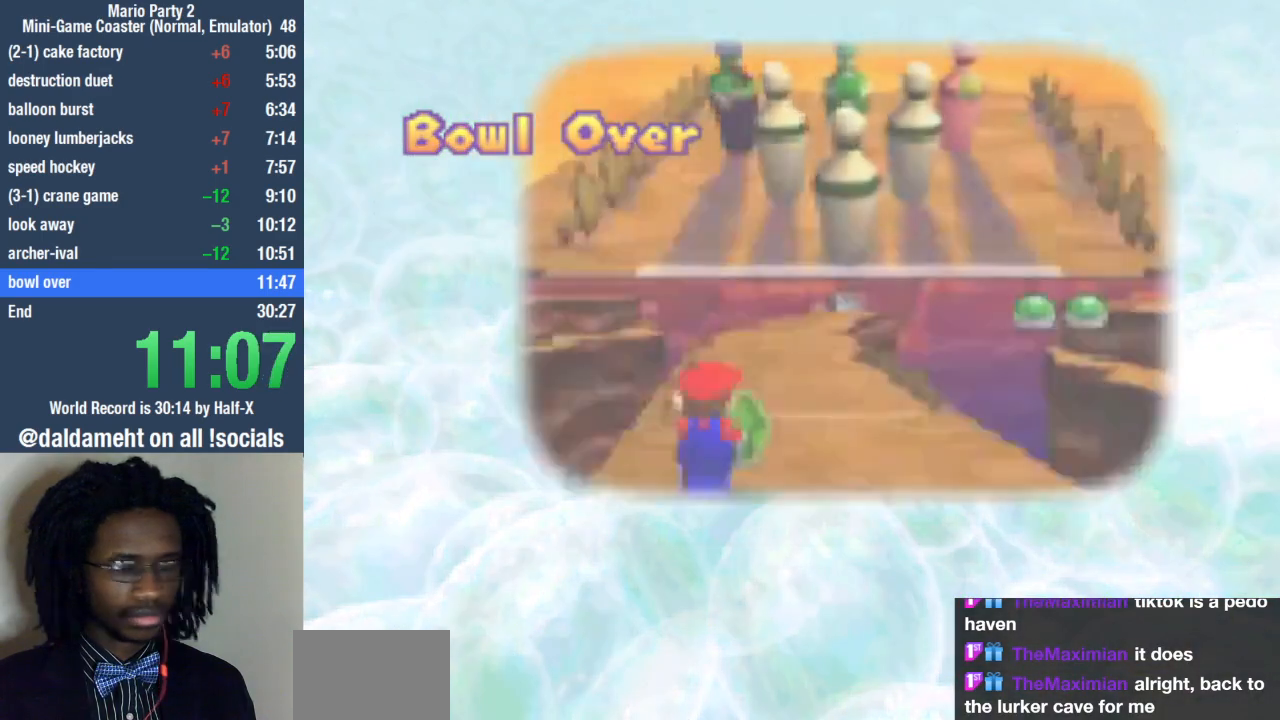
{"buttons": [], "left_stick": "center", "right_stick": "center", "events": []}
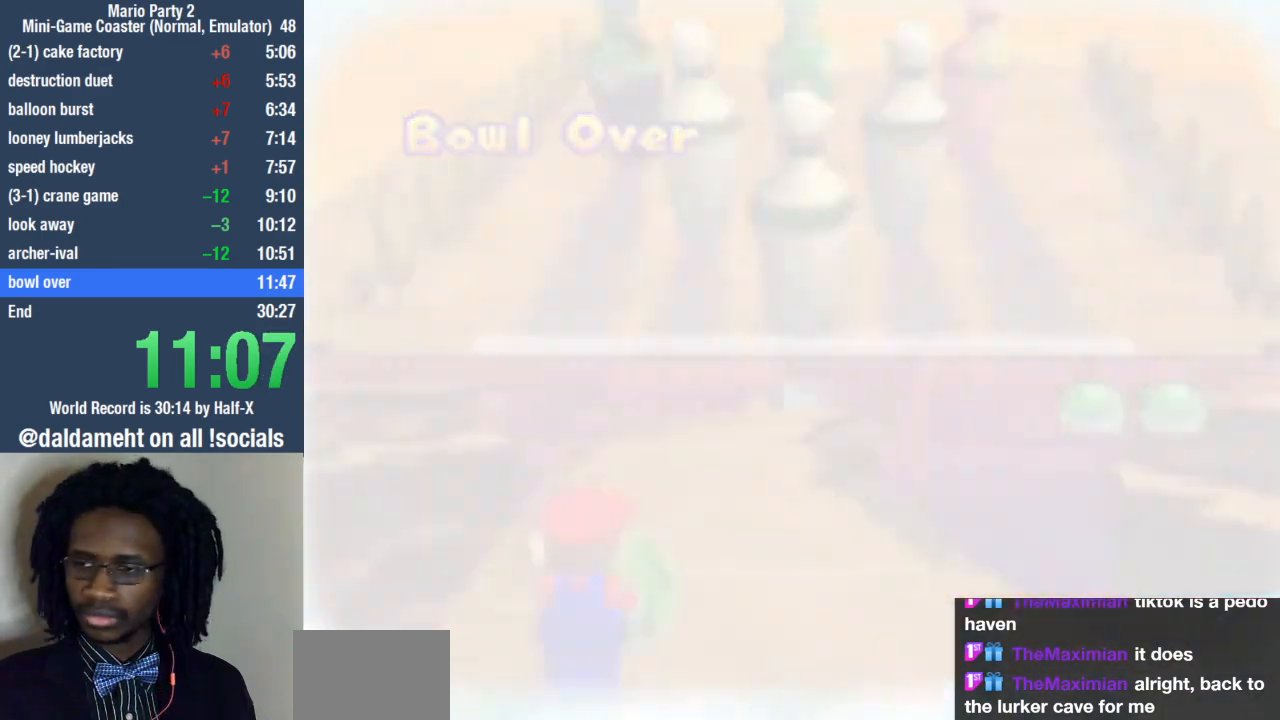
{"buttons": [], "left_stick": "center", "right_stick": "center", "events": []}
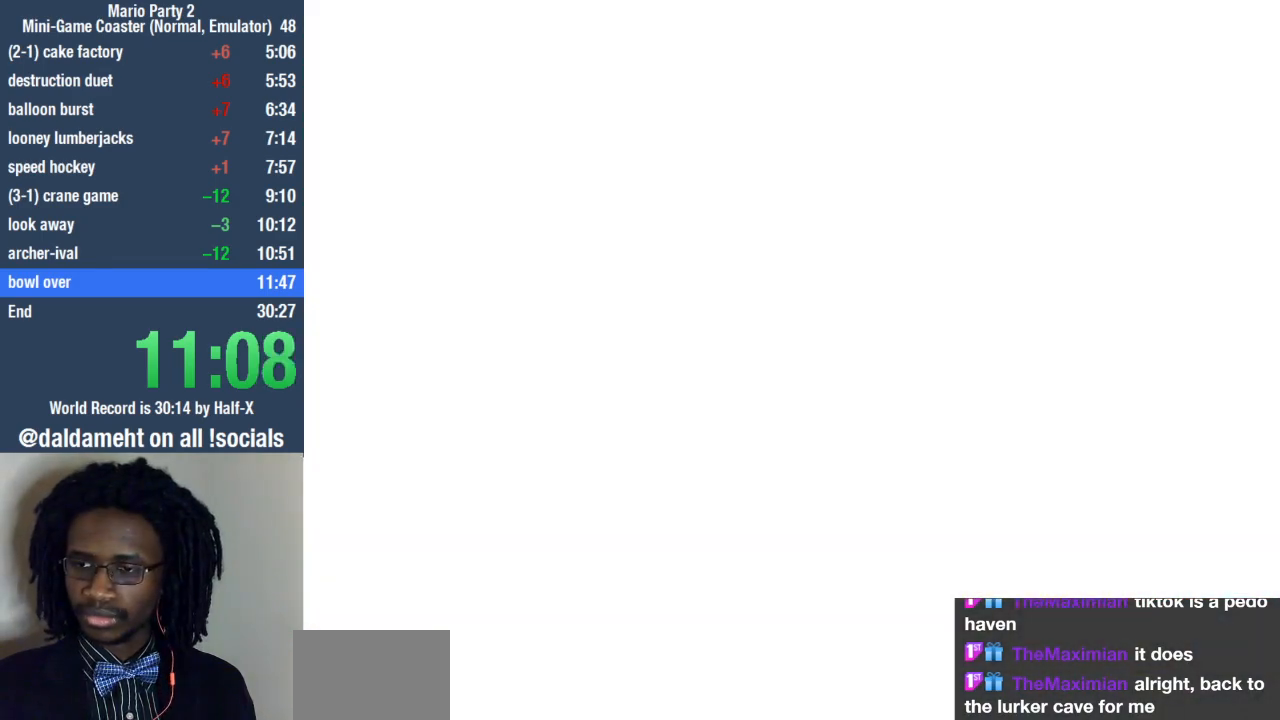
{"buttons": [], "left_stick": "center", "right_stick": "center", "events": []}
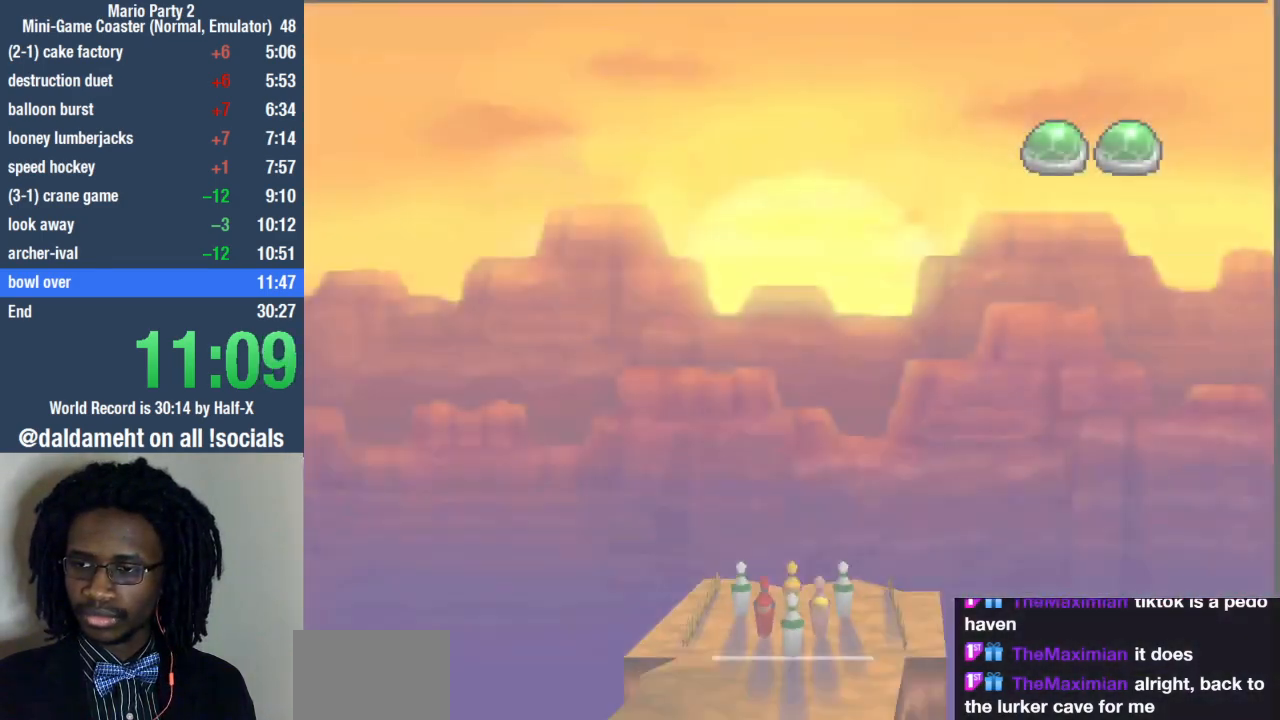
{"buttons": [], "left_stick": "center", "right_stick": "center", "events": []}
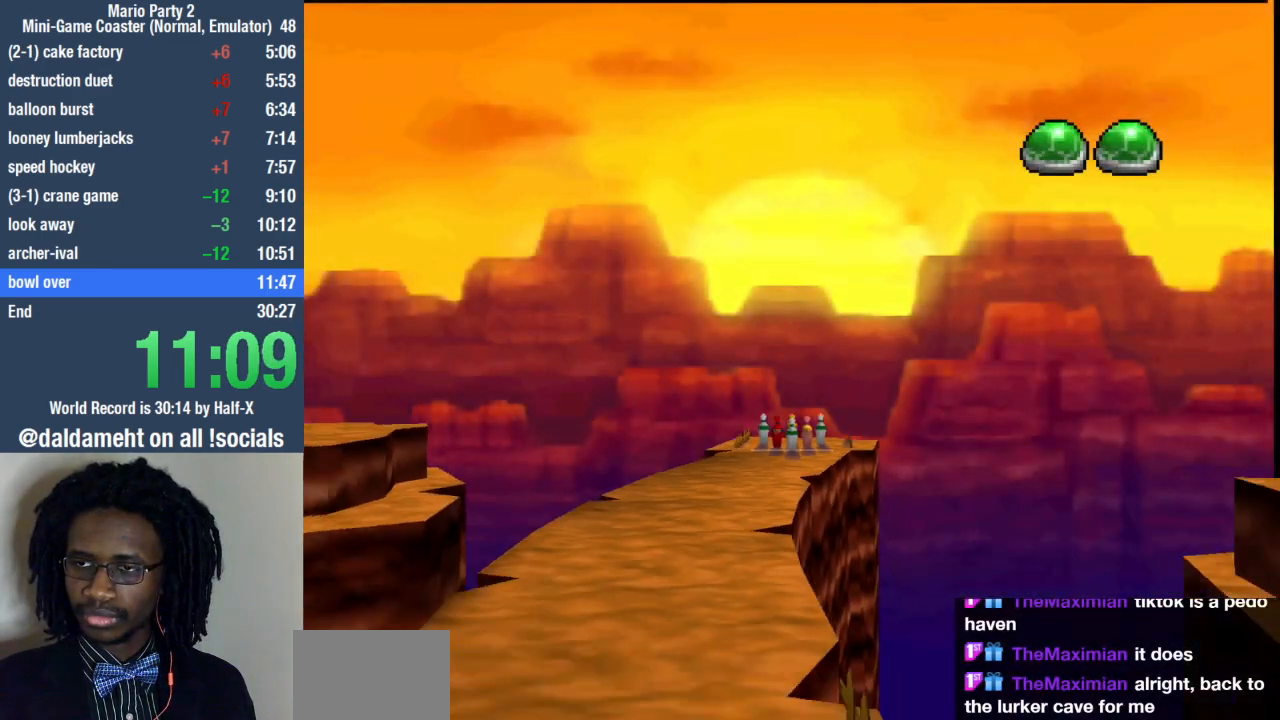
{"buttons": [], "left_stick": "center", "right_stick": "center", "events": []}
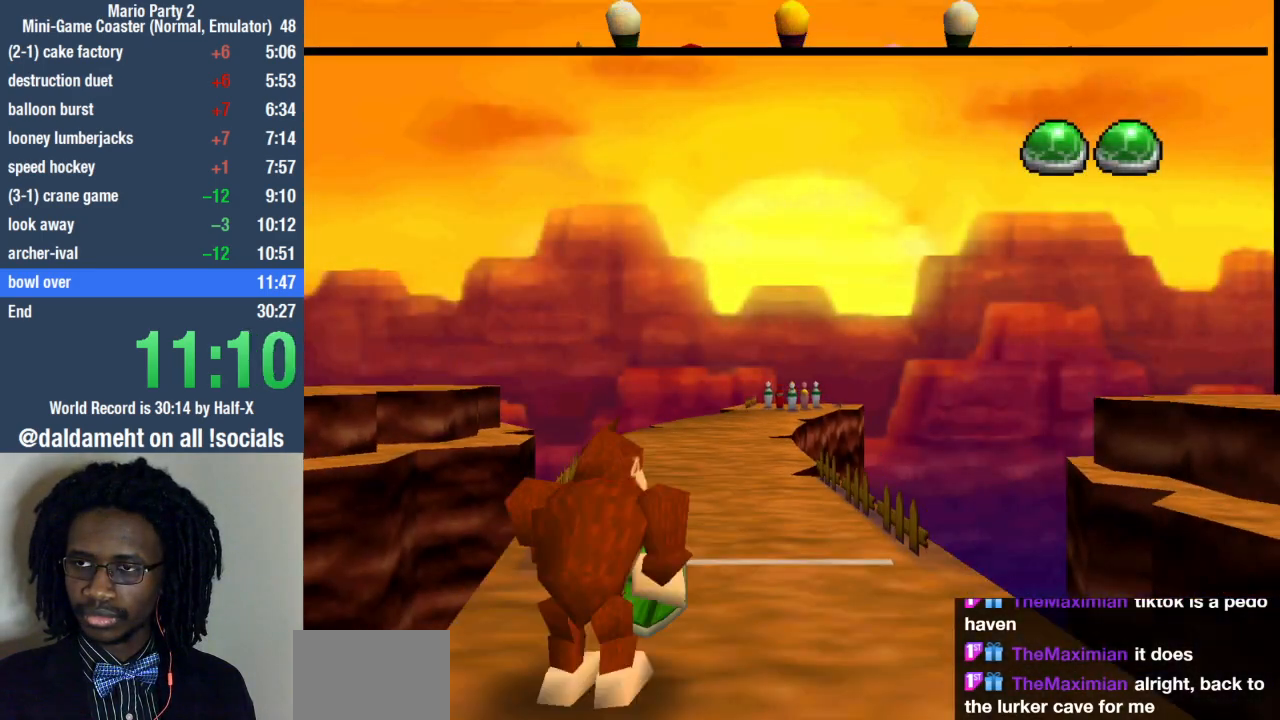
{"buttons": [], "left_stick": "center", "right_stick": "center", "events": []}
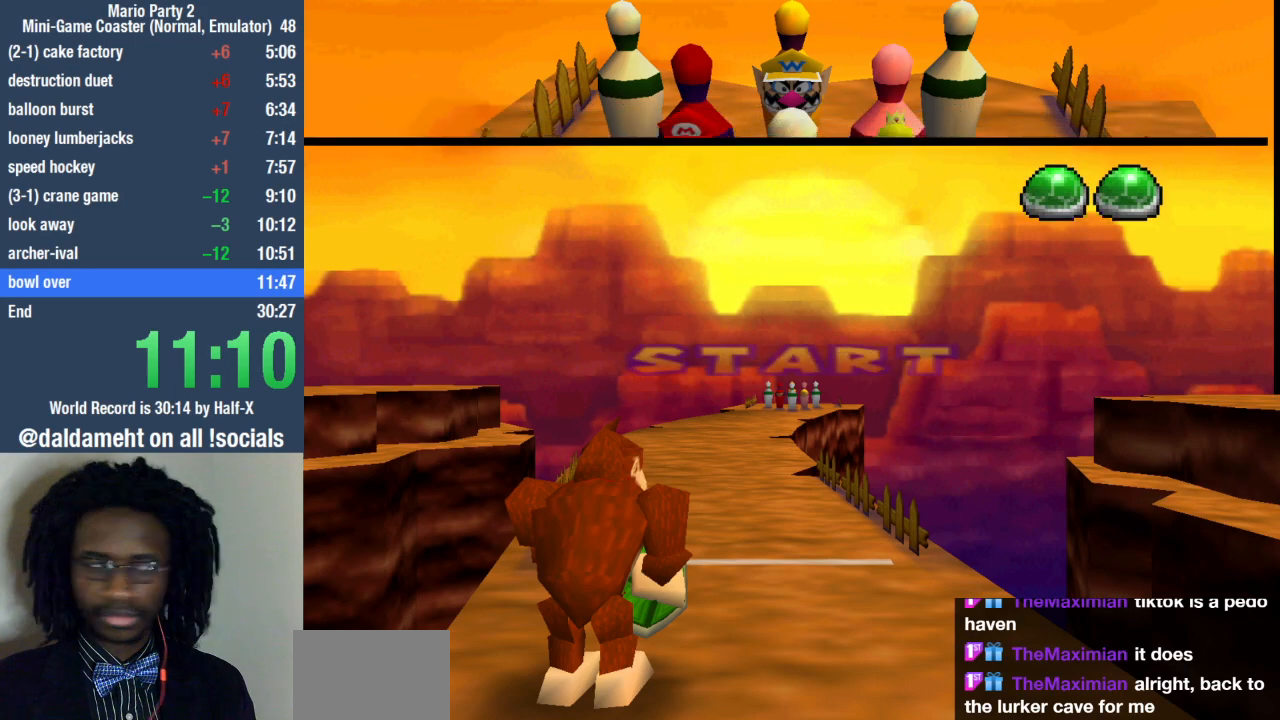
{"buttons": [], "left_stick": "center", "right_stick": "center", "events": []}
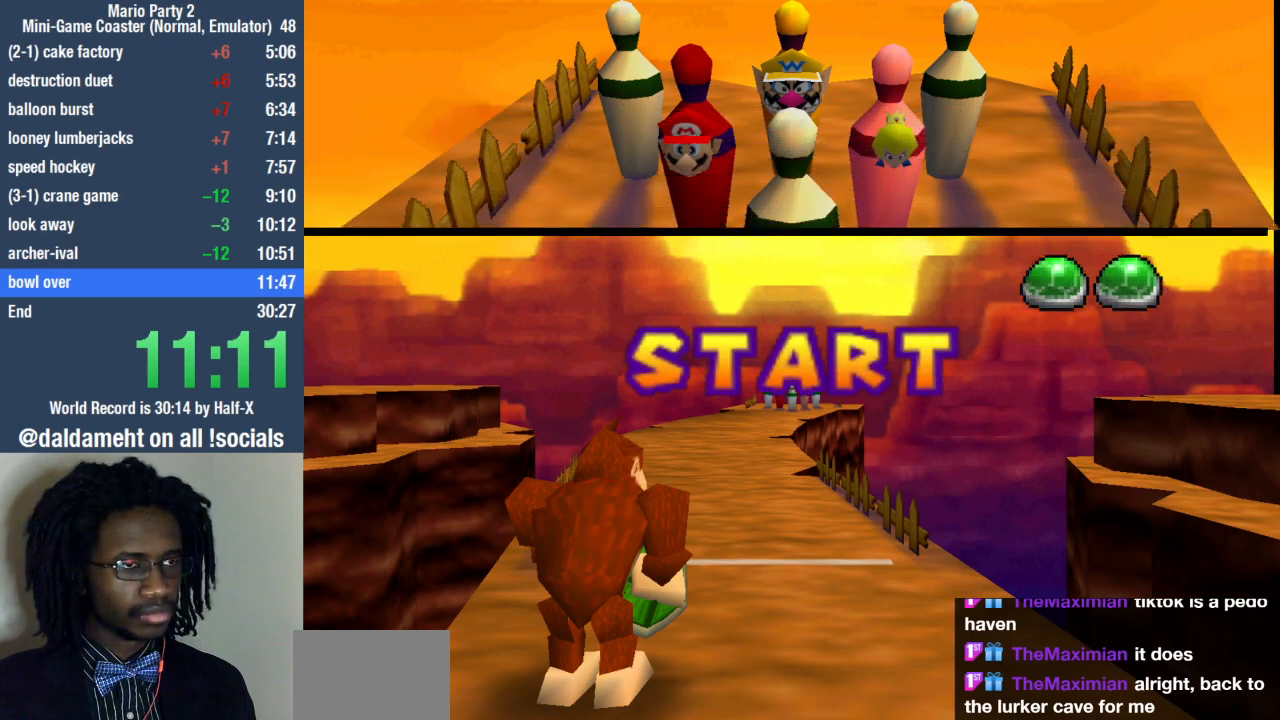
{"buttons": [], "left_stick": "center", "right_stick": "center", "events": []}
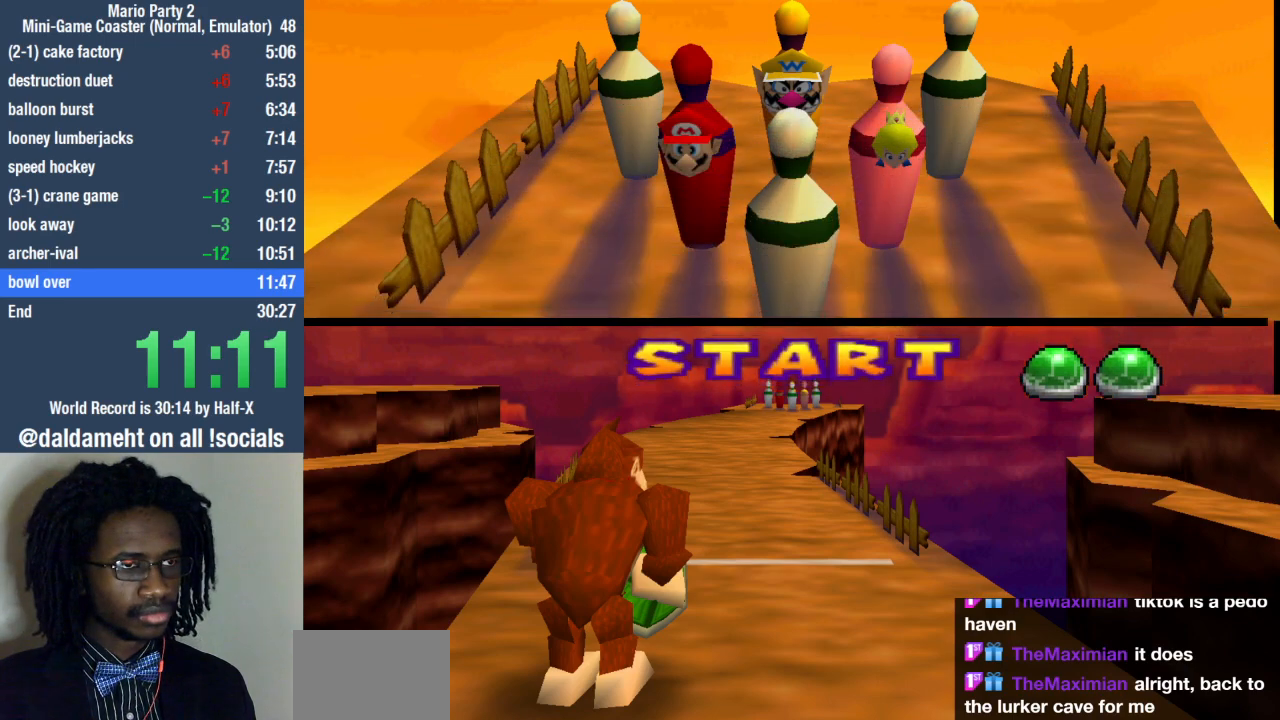
{"buttons": [], "left_stick": "center", "right_stick": "center", "events": []}
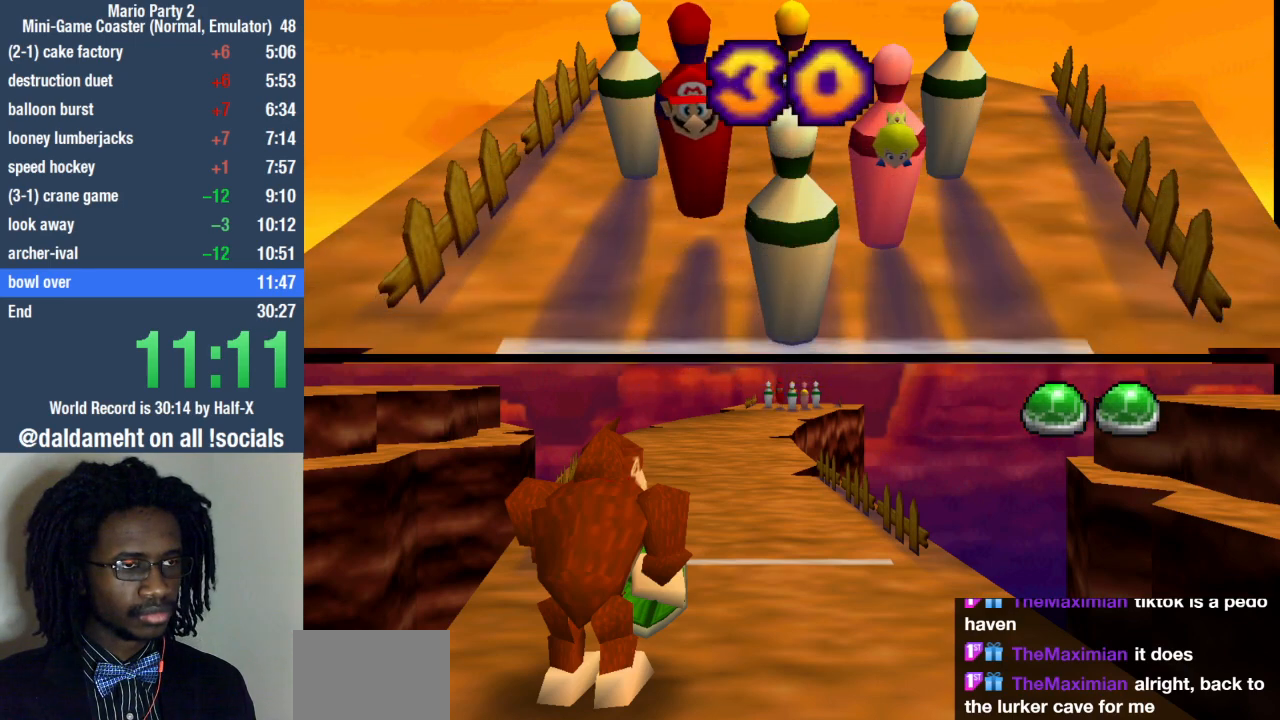
{"buttons": [], "left_stick": "center", "right_stick": "center", "events": [[333, "SQUARE", "down"], [400, "SQUARE", "up"]]}